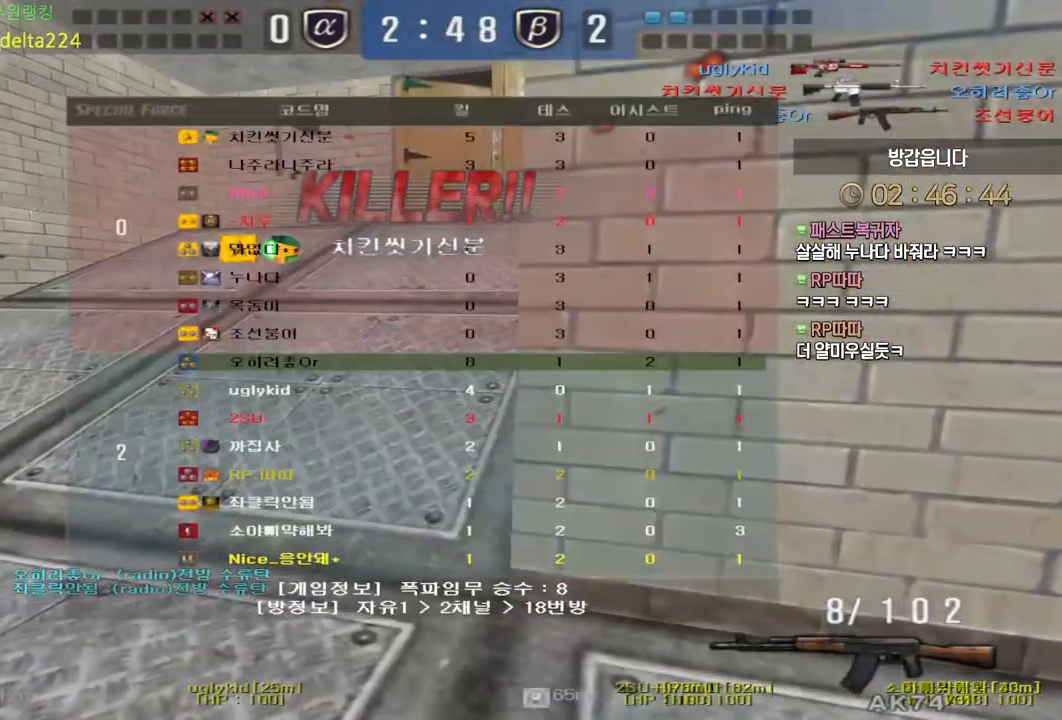
Gameplay with keyboard and mouse; each line is a JSON object with the keys and mouse buttons held at the frame after it. "events" lists presses ("down") and releases ("up") of "a", "ctrl", "d", "e", "f", "q", "r", "s", "shift", "space", "tab", "w", "mouse_left", "mouse_wheel", "mouse_right", "mouse_mb4" and "mouse_mb5" between this image and that frame as [ms after this image, input, new state], when the widget could be followed in between. "mouse_left", "mouse_wheel", "mouse_right", "mouse_mb4", "mouse_mb5" = the "left", "wheel", "right", "mb4", "mb5" buttons of the "mouse" list. No other keys are recorded. "wheel" means that the mouse wheel is clicked or scrolled. Mouse movement is not recorded.
{"keys": ["tab"], "mouse": ["right"], "events": []}
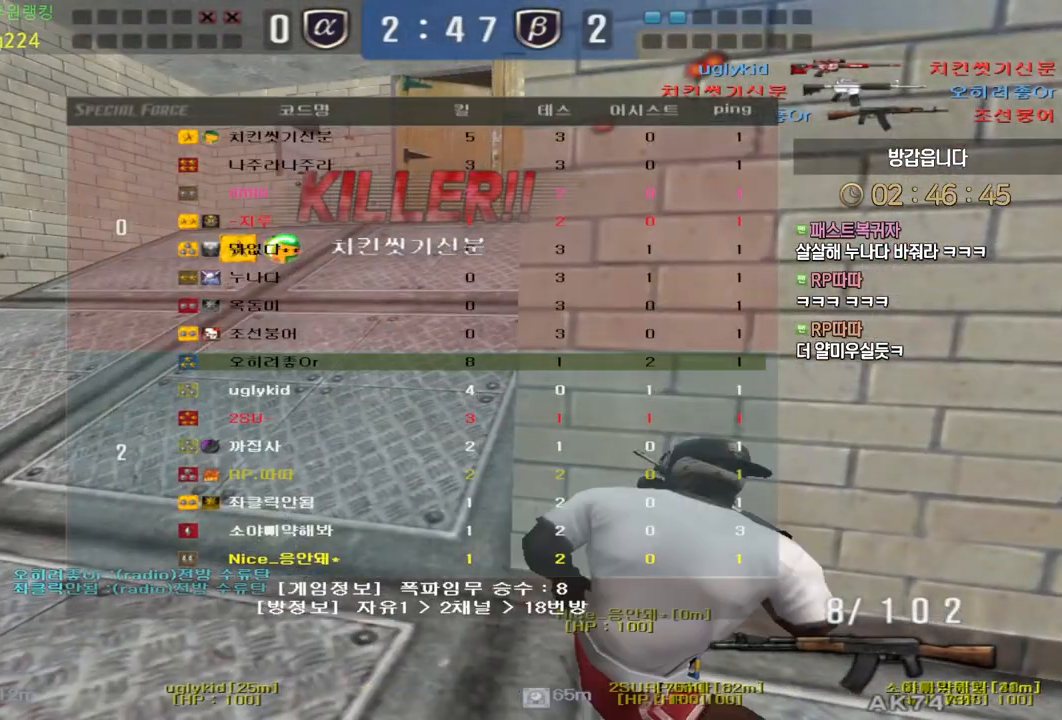
{"keys": [], "mouse": [], "events": [[267, "mouse_right", "up"], [483, "tab", "up"]]}
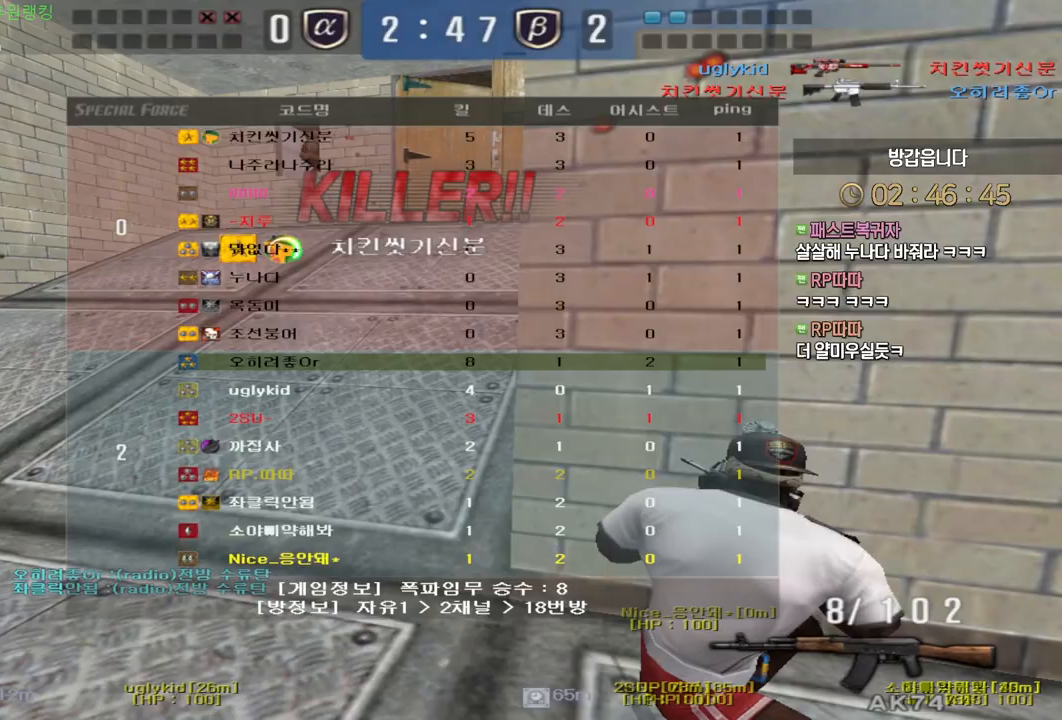
{"keys": [], "mouse": [], "events": [[233, "w", "down"], [300, "w", "up"], [367, "r", "down"], [433, "e", "down"], [433, "r", "up"], [500, "e", "up"]]}
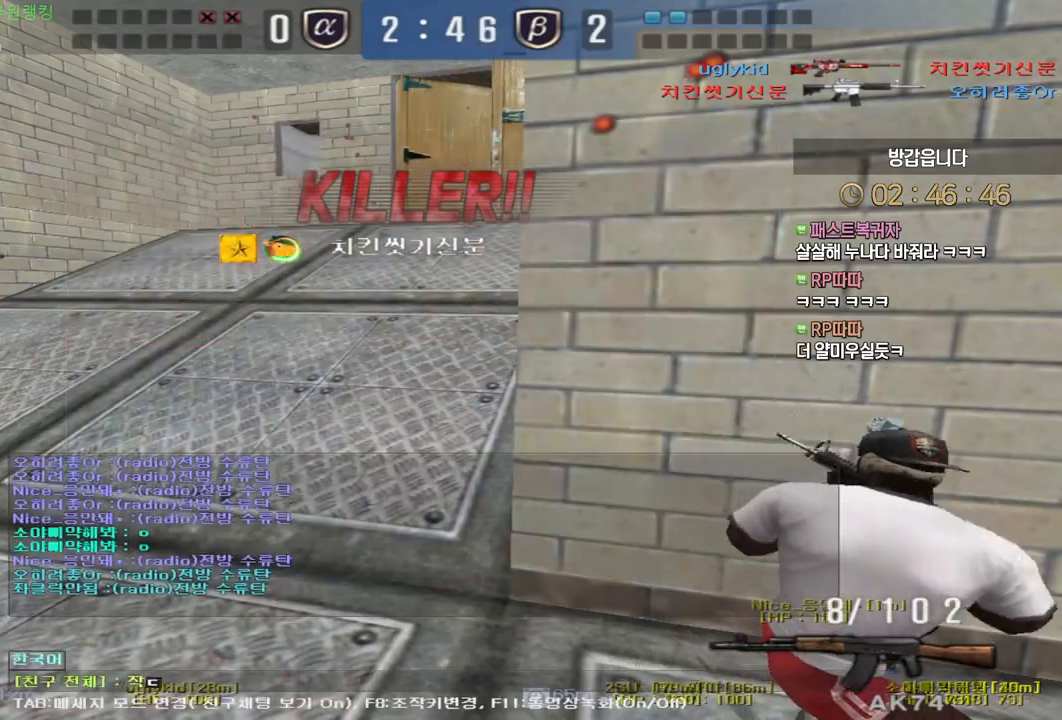
{"keys": [], "mouse": [], "events": [[67, "e", "down"], [150, "e", "up"], [217, "f", "down"], [267, "e", "down"], [283, "f", "up"], [350, "e", "up"]]}
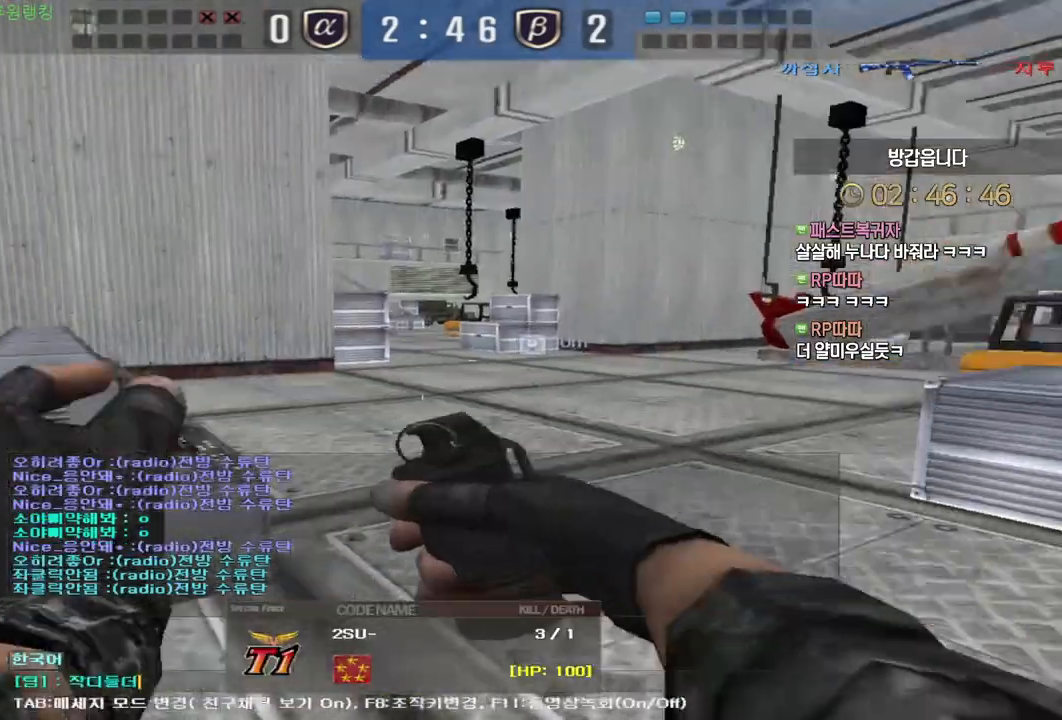
{"keys": [], "mouse": [], "events": []}
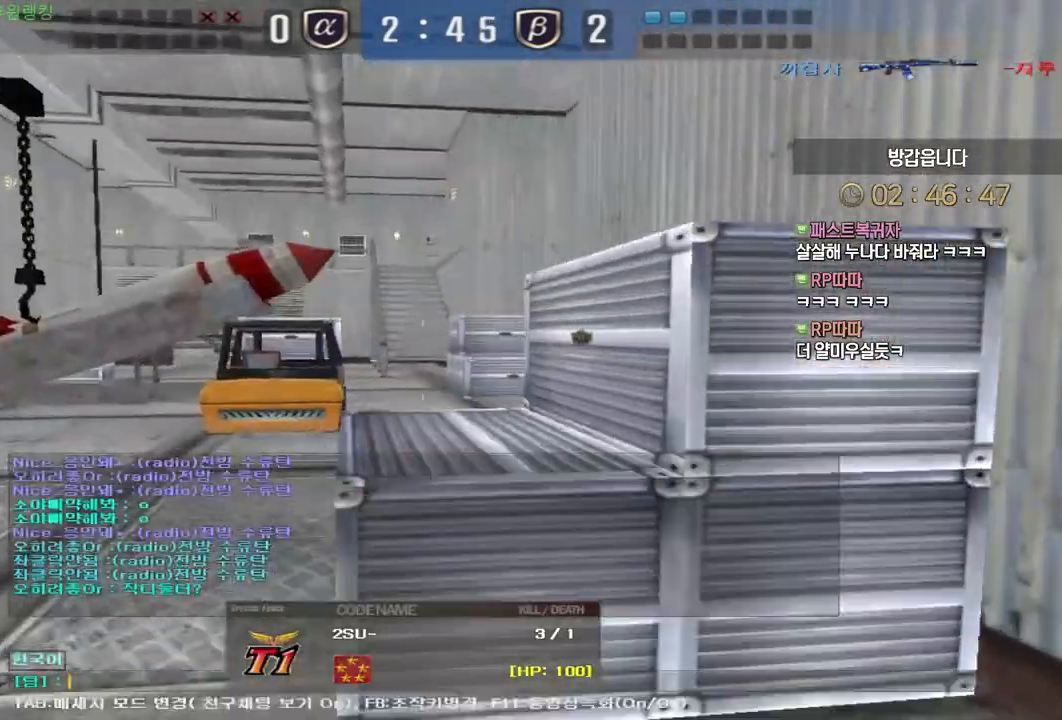
{"keys": [], "mouse": [], "events": []}
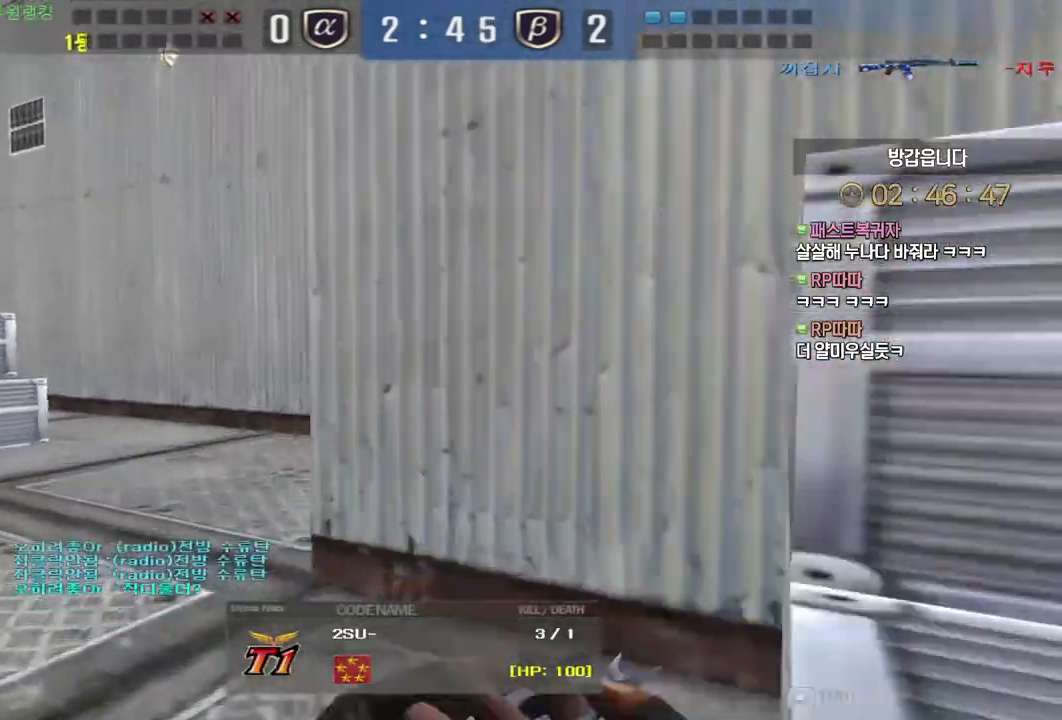
{"keys": [], "mouse": [], "events": []}
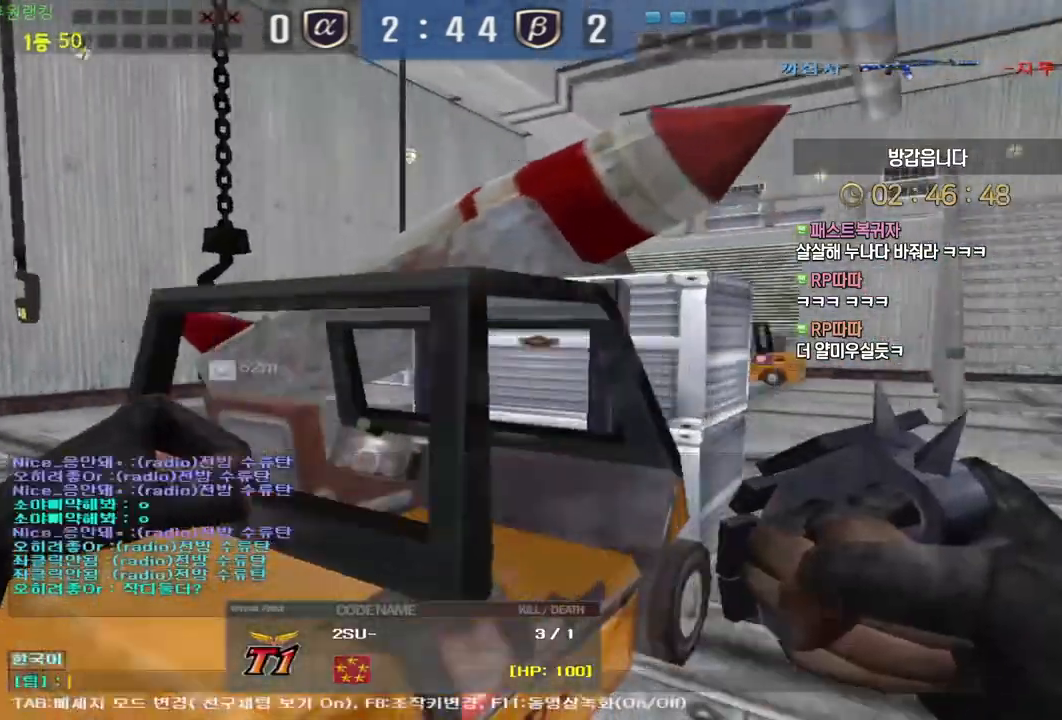
{"keys": [], "mouse": [], "events": [[167, "w", "down"], [250, "w", "up"], [300, "r", "down"], [367, "e", "down"], [367, "r", "up"], [450, "e", "up"]]}
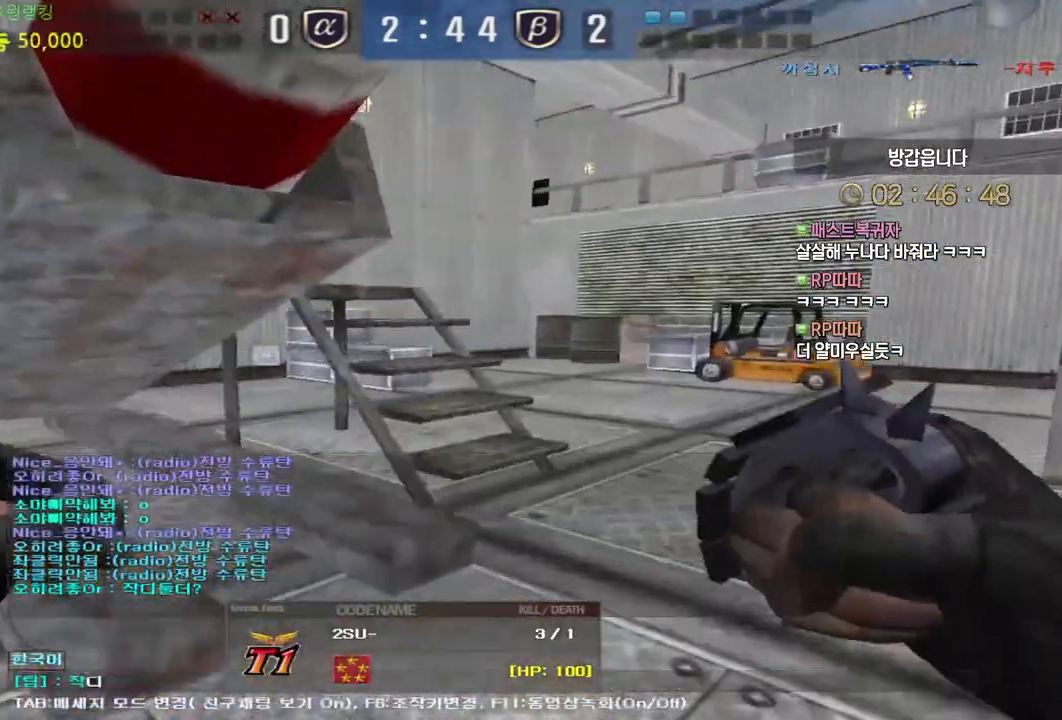
{"keys": [], "mouse": [], "events": [[117, "s", "down"], [200, "s", "up"], [267, "e", "down"], [333, "e", "up"], [433, "d", "down"], [500, "d", "up"]]}
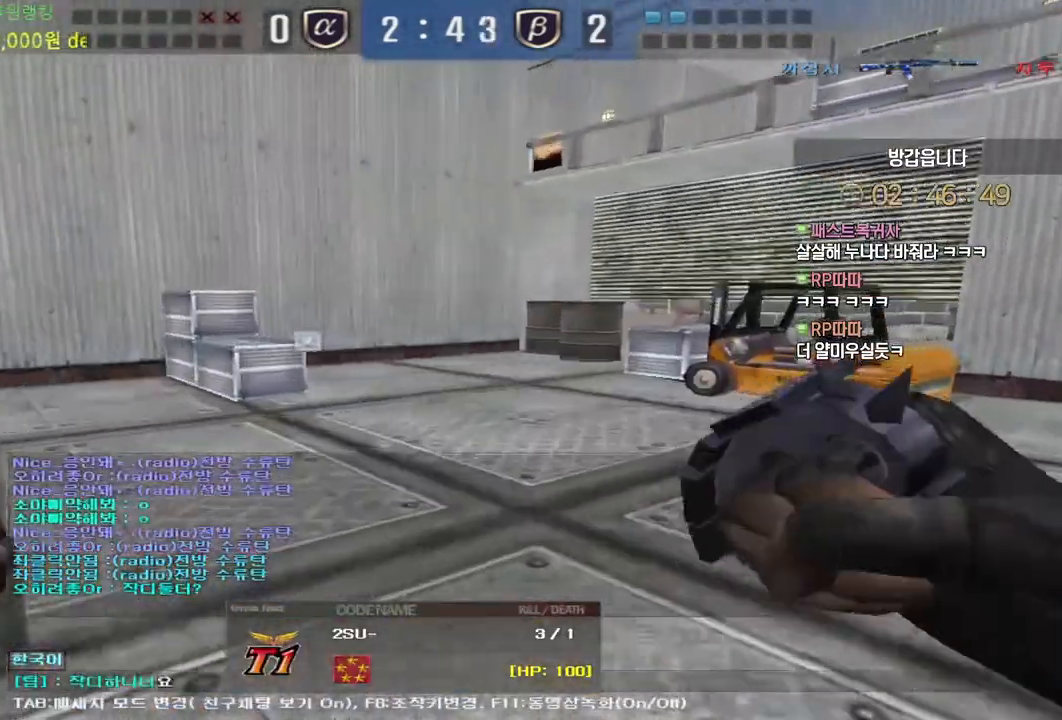
{"keys": [], "mouse": [], "events": [[67, "d", "down"], [133, "d", "up"]]}
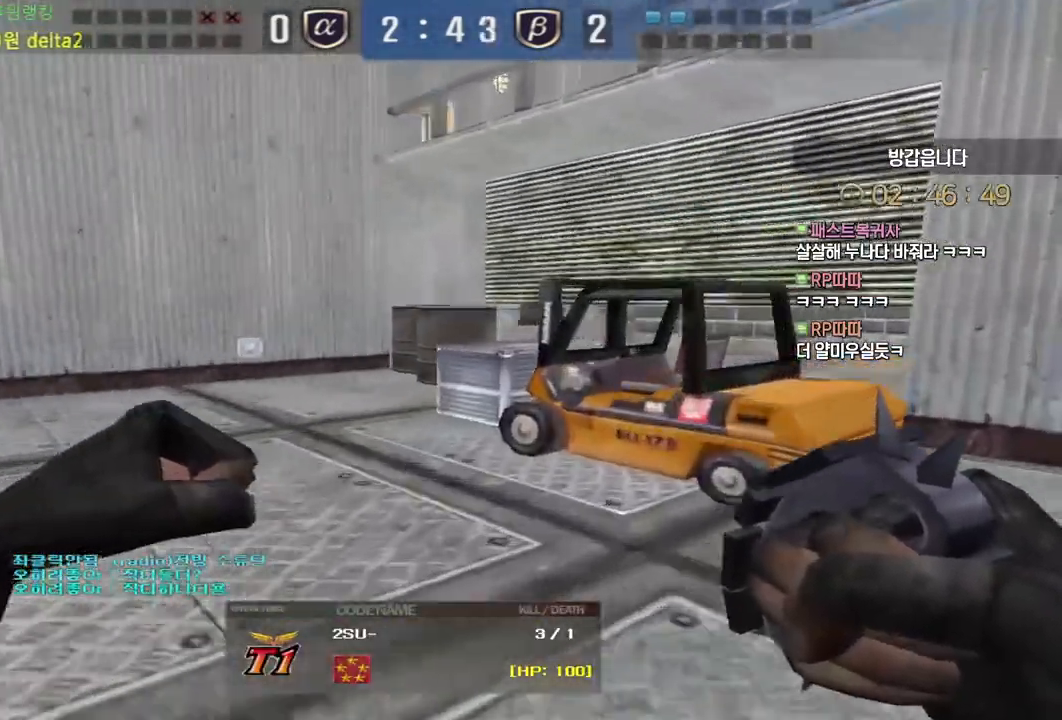
{"keys": ["tab"], "mouse": [], "events": [[233, "tab", "down"], [283, "mouse_left", "down"], [467, "mouse_left", "up"]]}
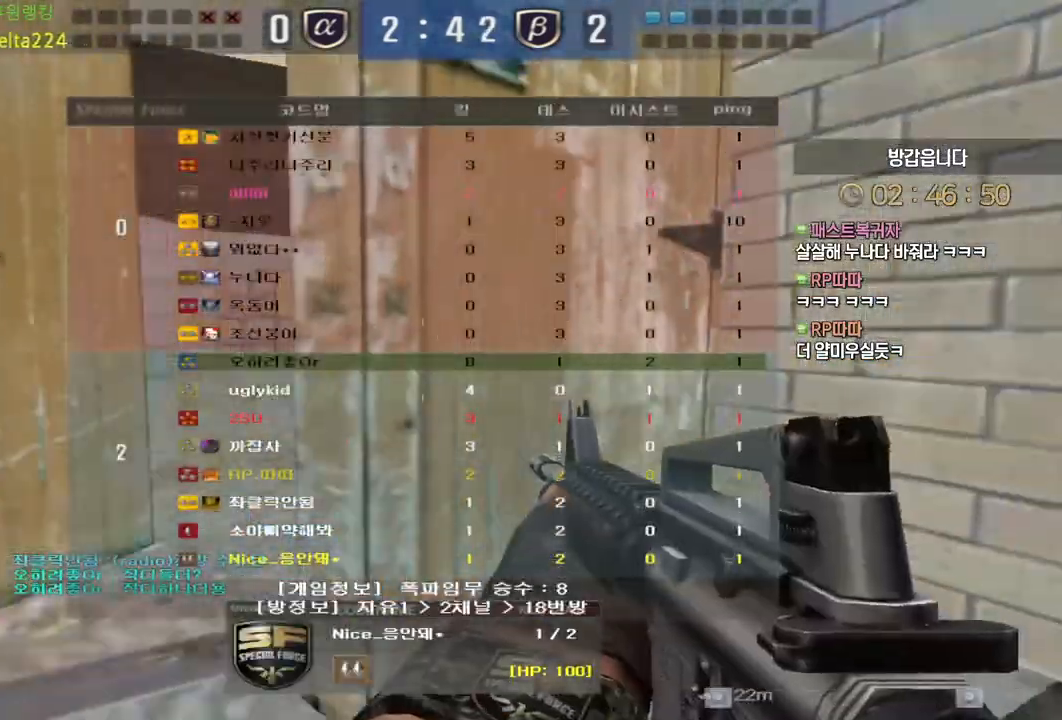
{"keys": ["tab"], "mouse": [], "events": []}
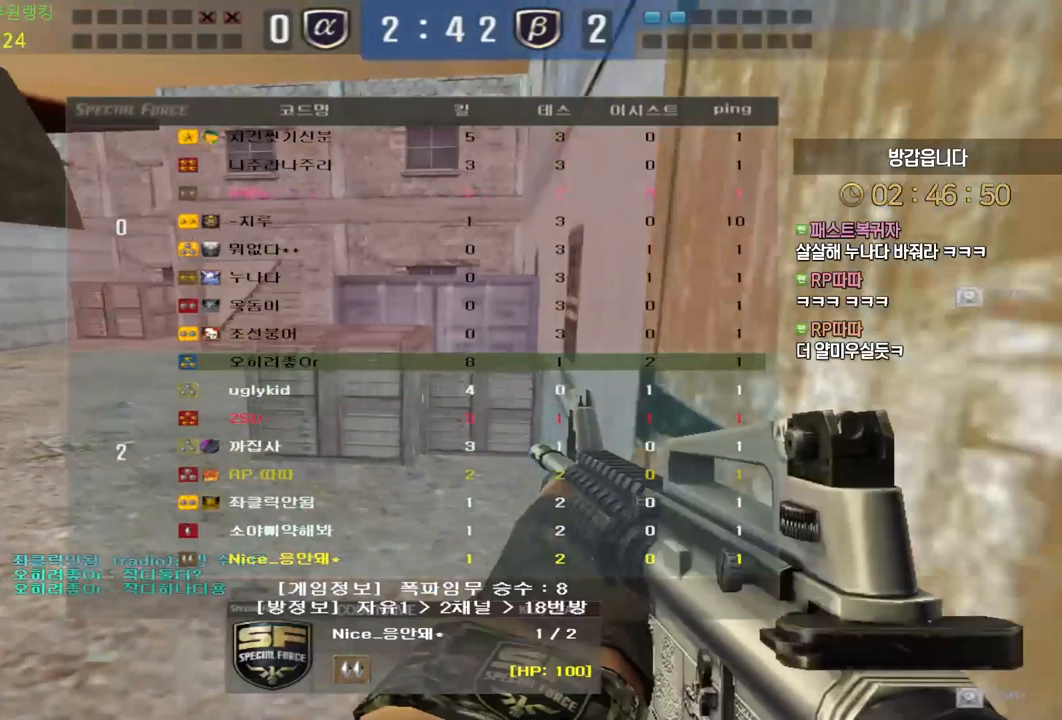
{"keys": ["tab"], "mouse": [], "events": []}
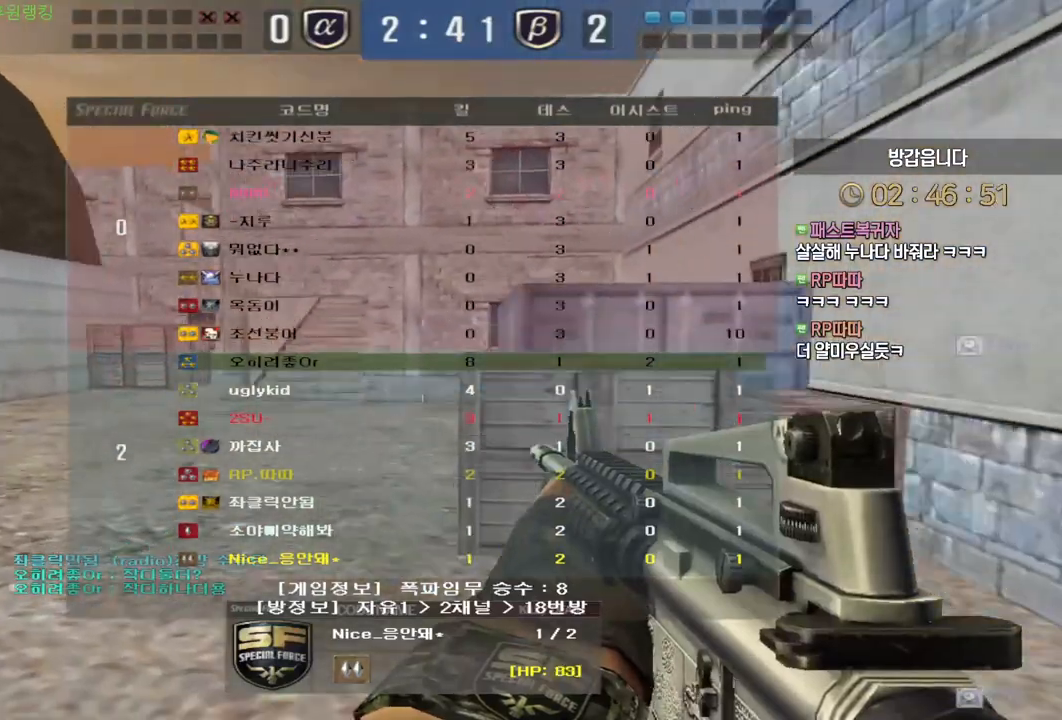
{"keys": ["tab"], "mouse": [], "events": [[150, "tab", "up"], [317, "tab", "down"]]}
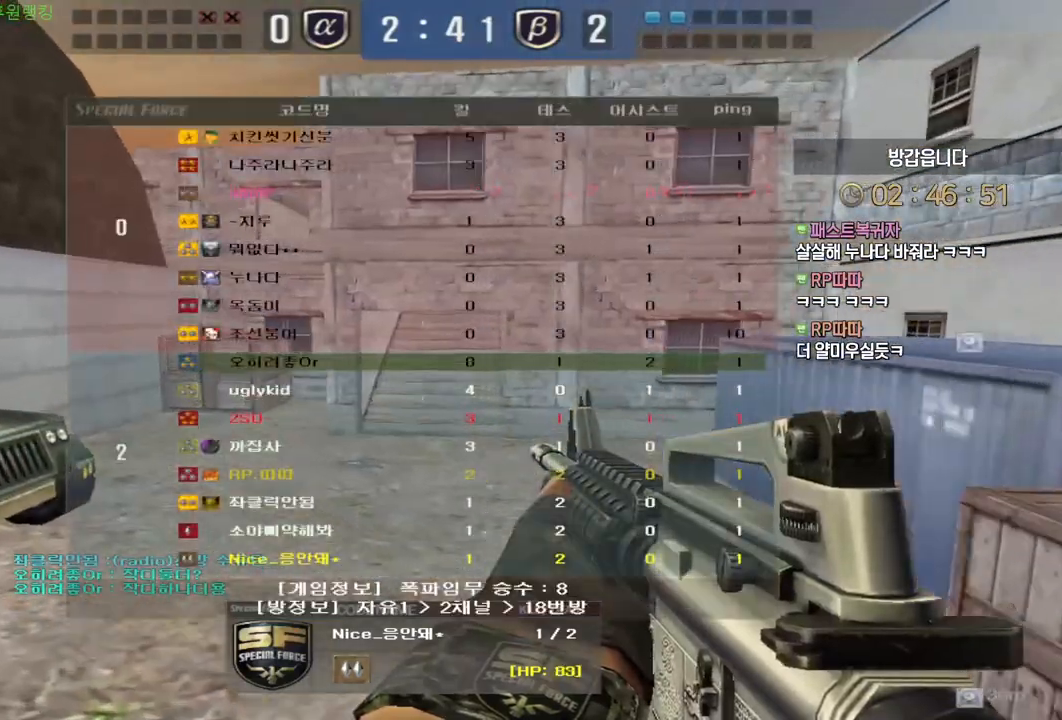
{"keys": ["tab"], "mouse": [], "events": [[67, "mouse_left", "down"], [150, "mouse_left", "up"]]}
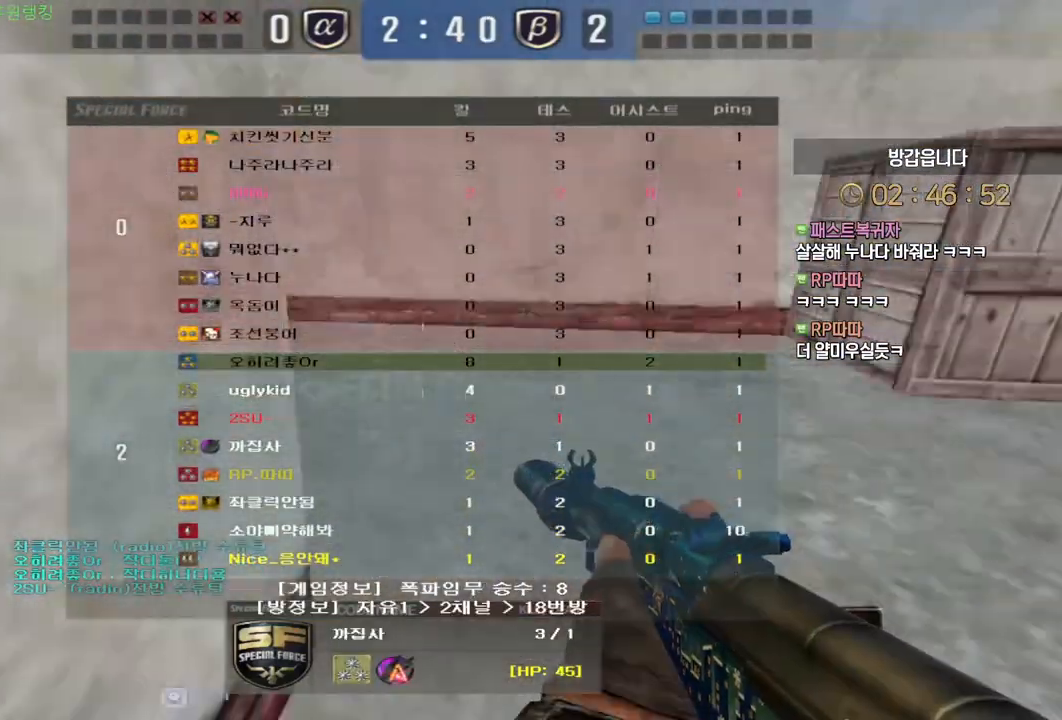
{"keys": ["tab"], "mouse": [], "events": [[350, "mouse_left", "down"], [467, "mouse_left", "up"]]}
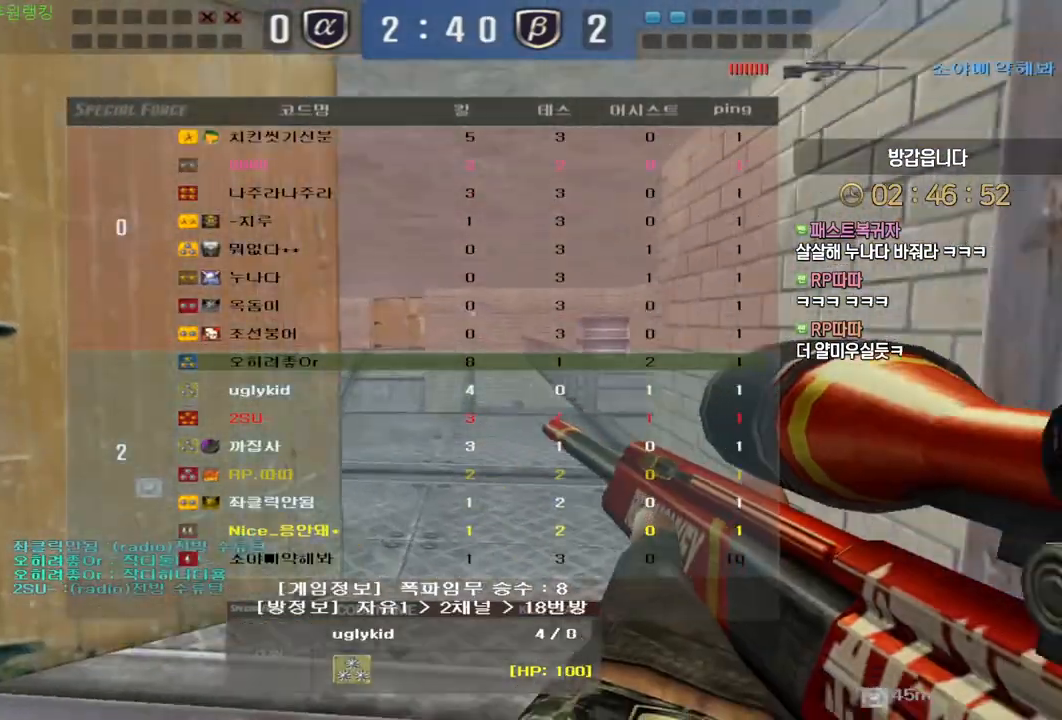
{"keys": ["tab"], "mouse": [], "events": []}
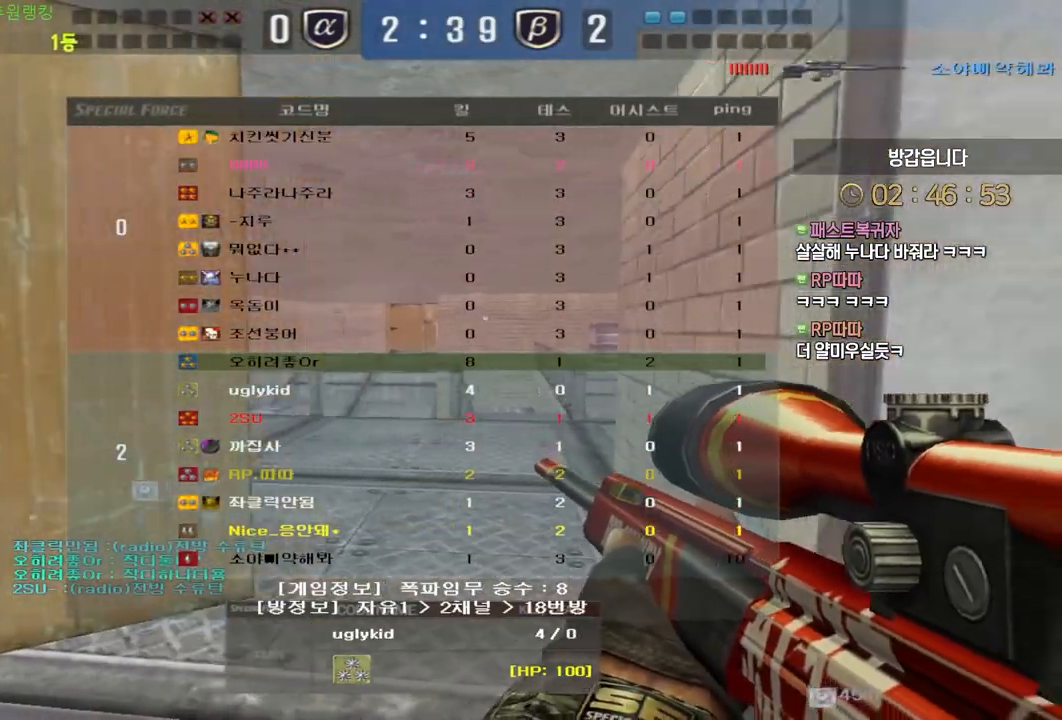
{"keys": ["tab"], "mouse": [], "events": []}
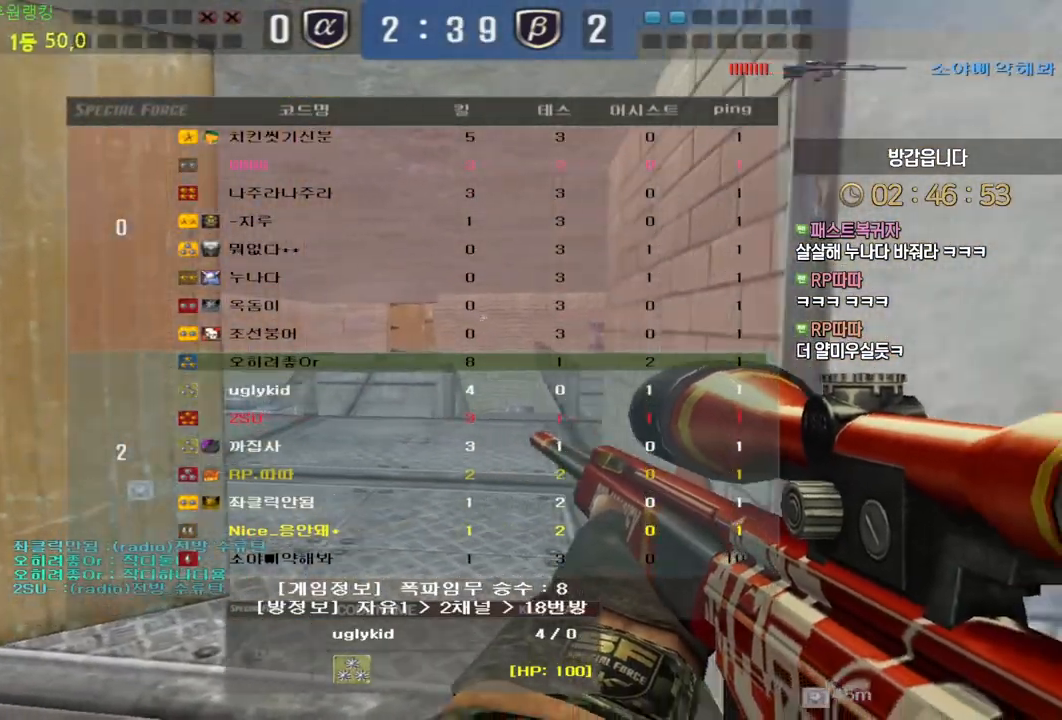
{"keys": ["tab"], "mouse": [], "events": [[50, "mouse_left", "down"], [150, "mouse_left", "up"]]}
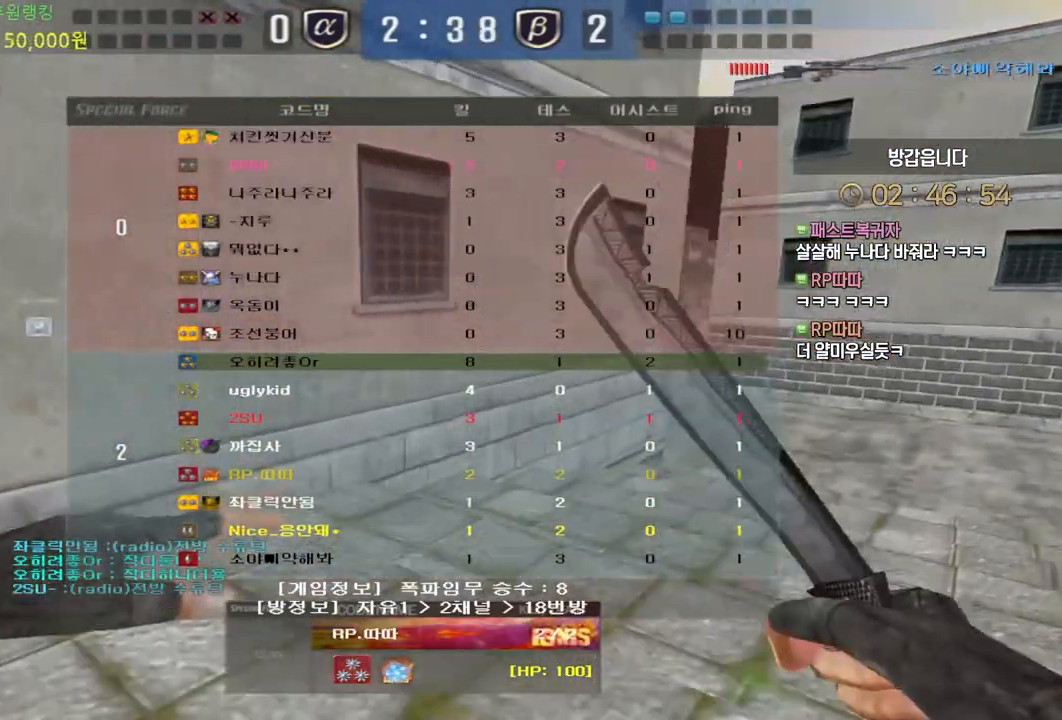
{"keys": [], "mouse": [], "events": [[150, "tab", "up"]]}
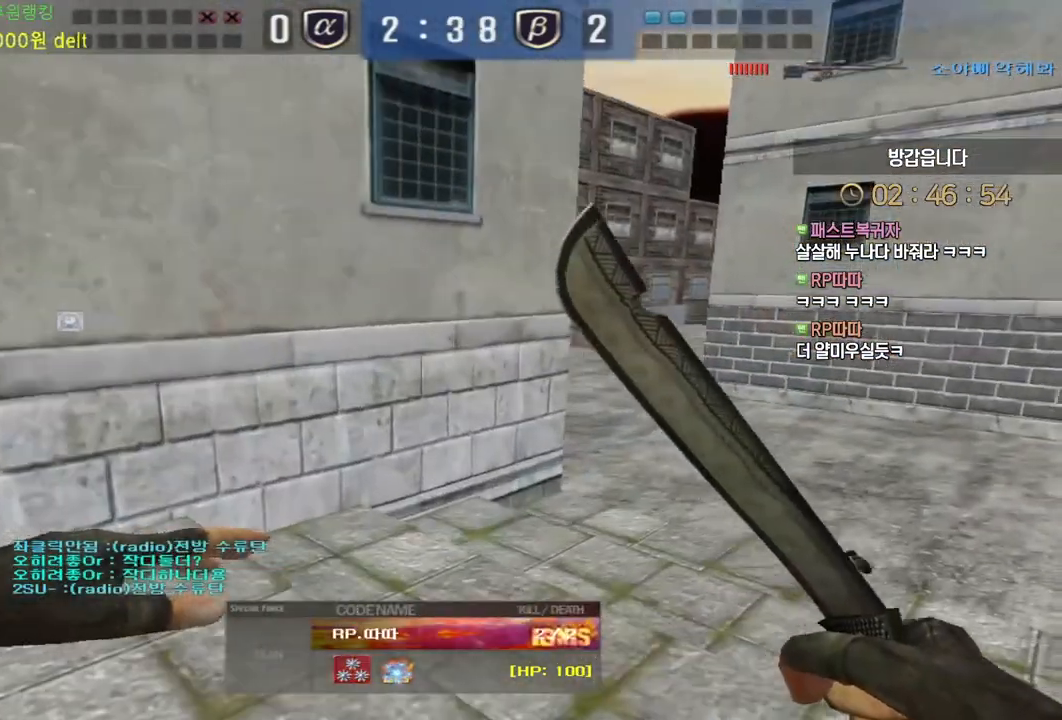
{"keys": [], "mouse": [], "events": []}
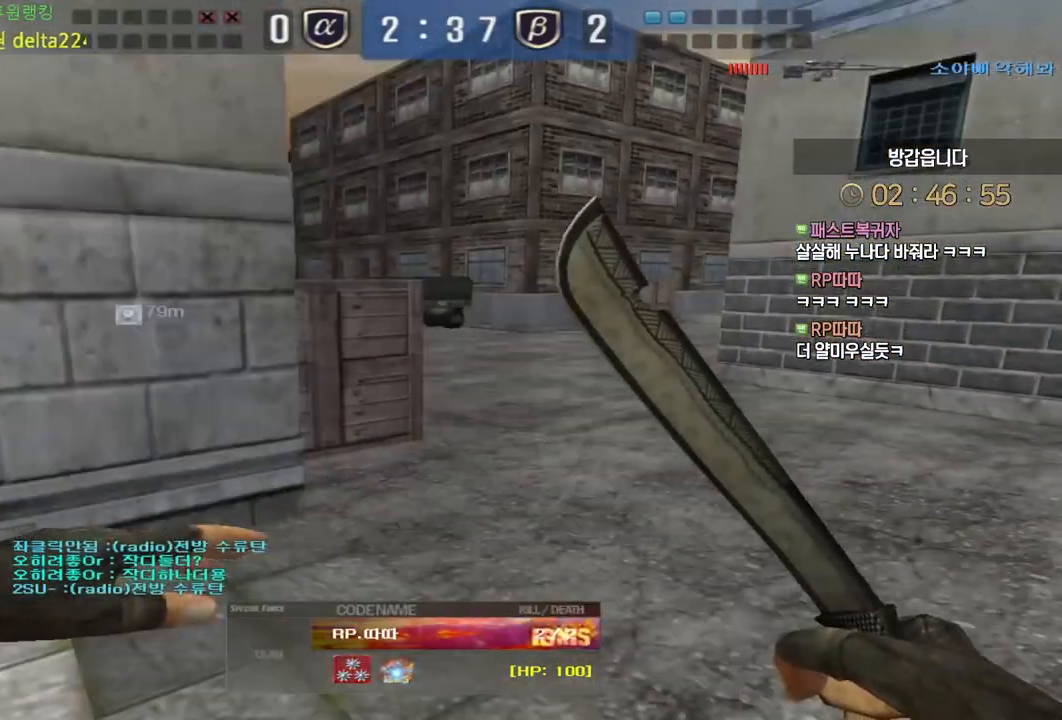
{"keys": [], "mouse": [], "events": []}
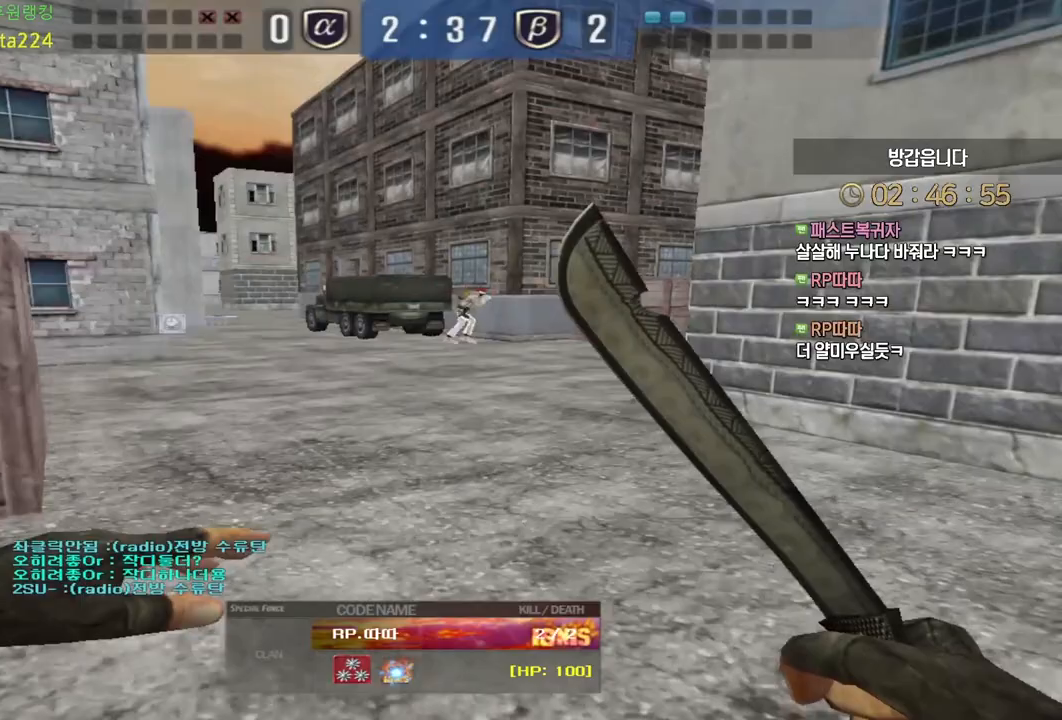
{"keys": [], "mouse": [], "events": []}
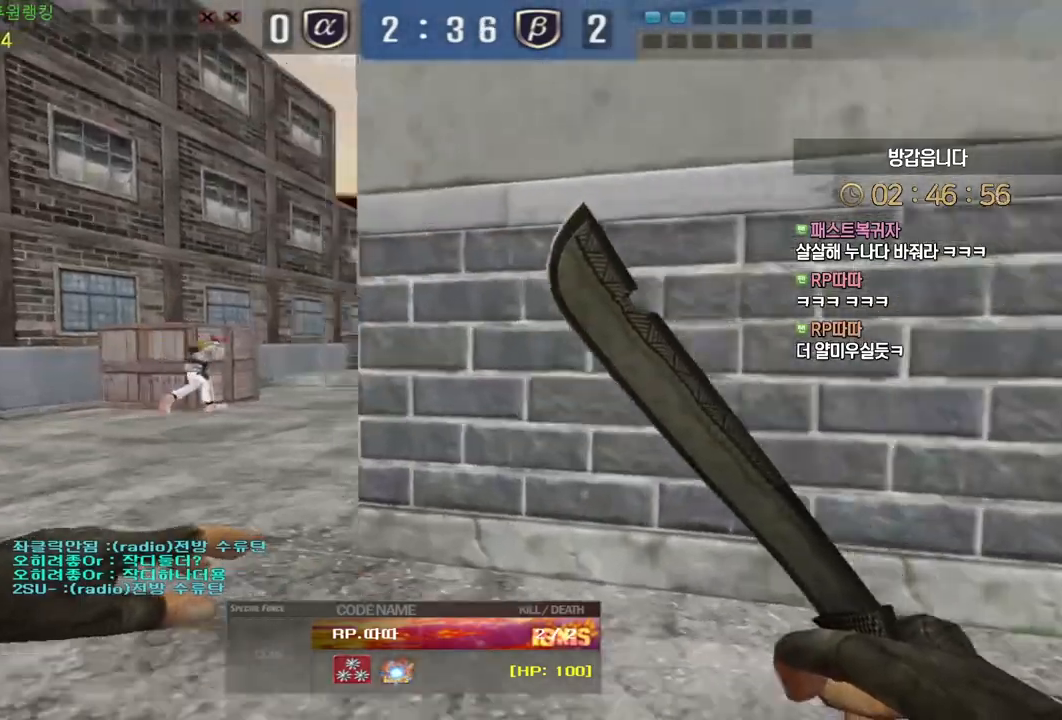
{"keys": [], "mouse": [], "events": []}
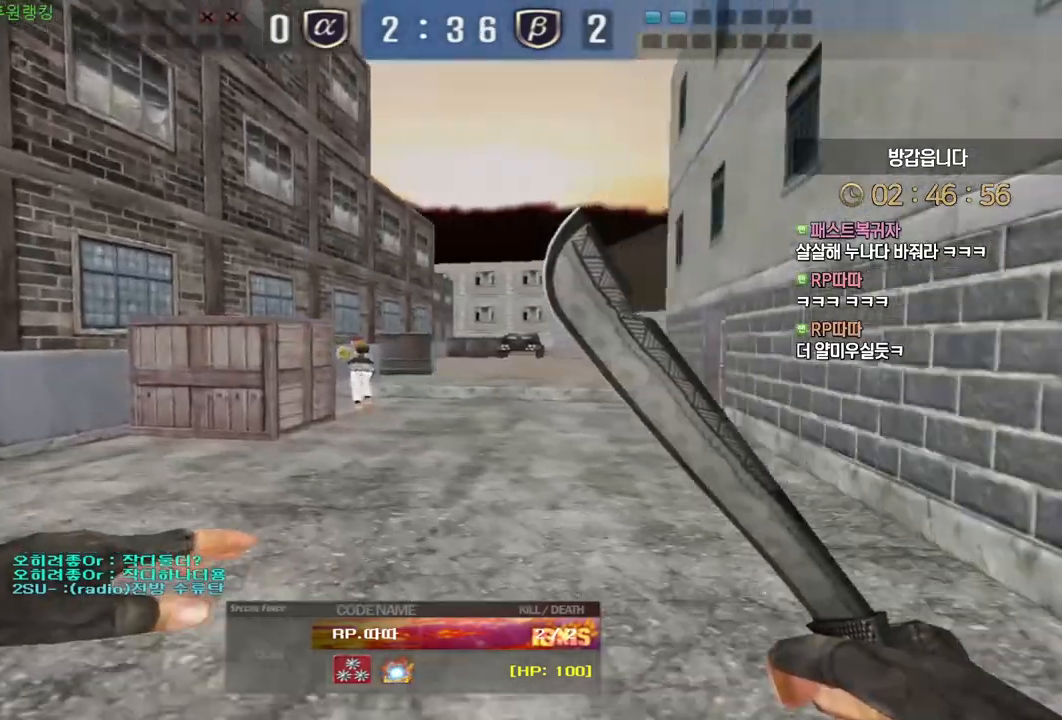
{"keys": [], "mouse": [], "events": []}
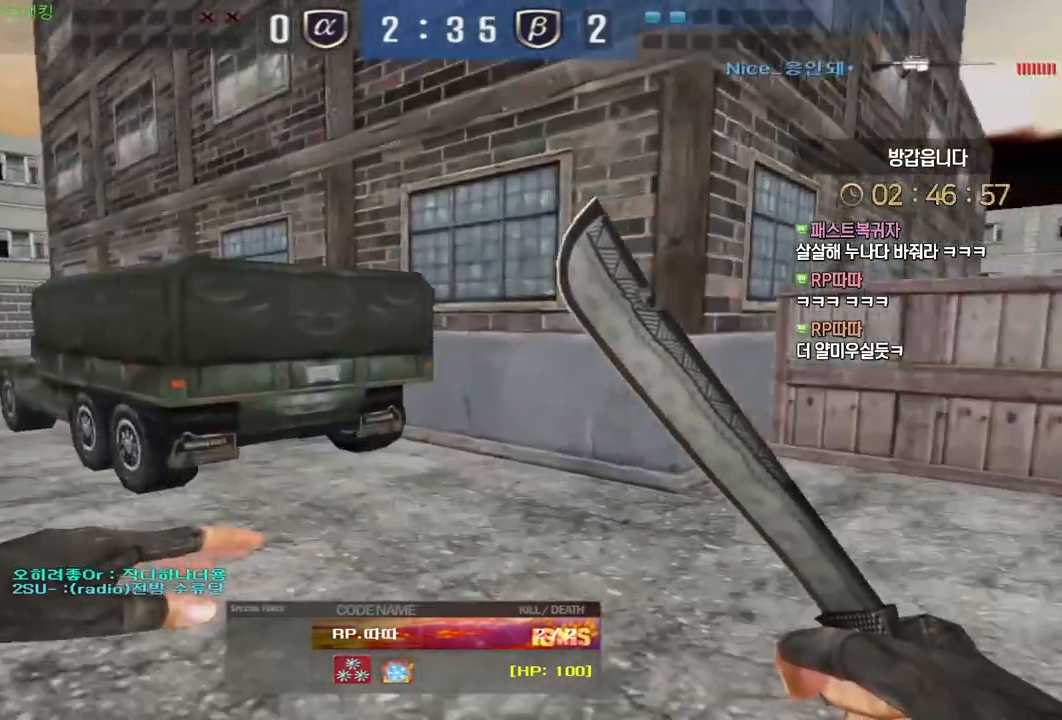
{"keys": [], "mouse": ["right"], "events": [[417, "mouse_right", "down"]]}
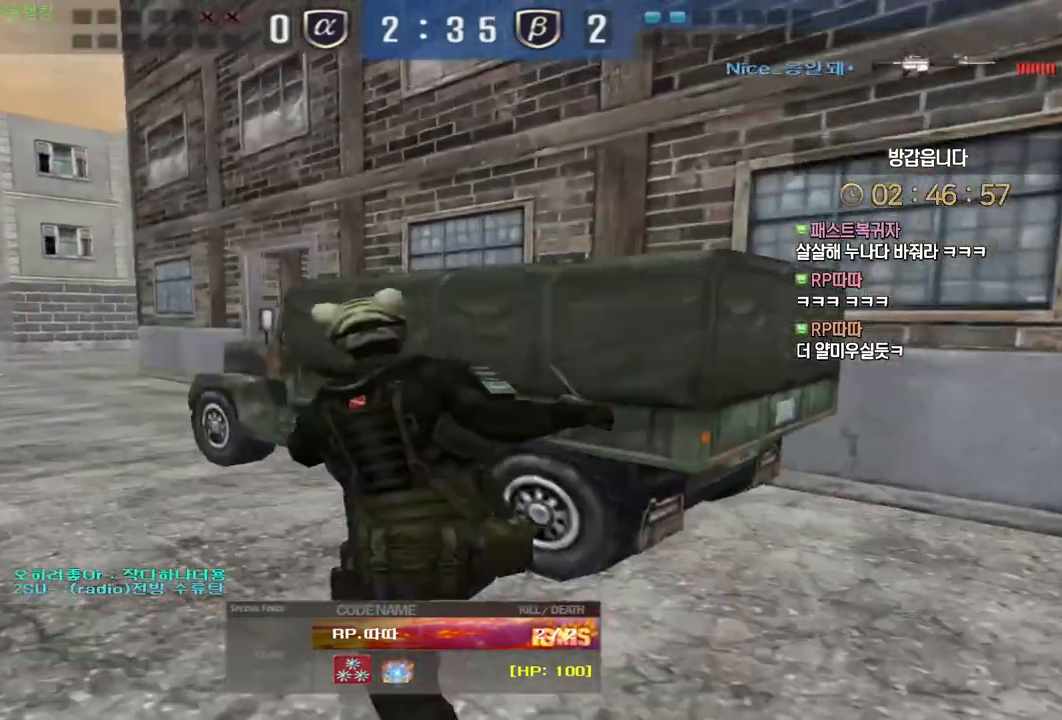
{"keys": [], "mouse": [], "events": [[50, "mouse_right", "up"], [150, "mouse_right", "down"], [250, "mouse_right", "up"]]}